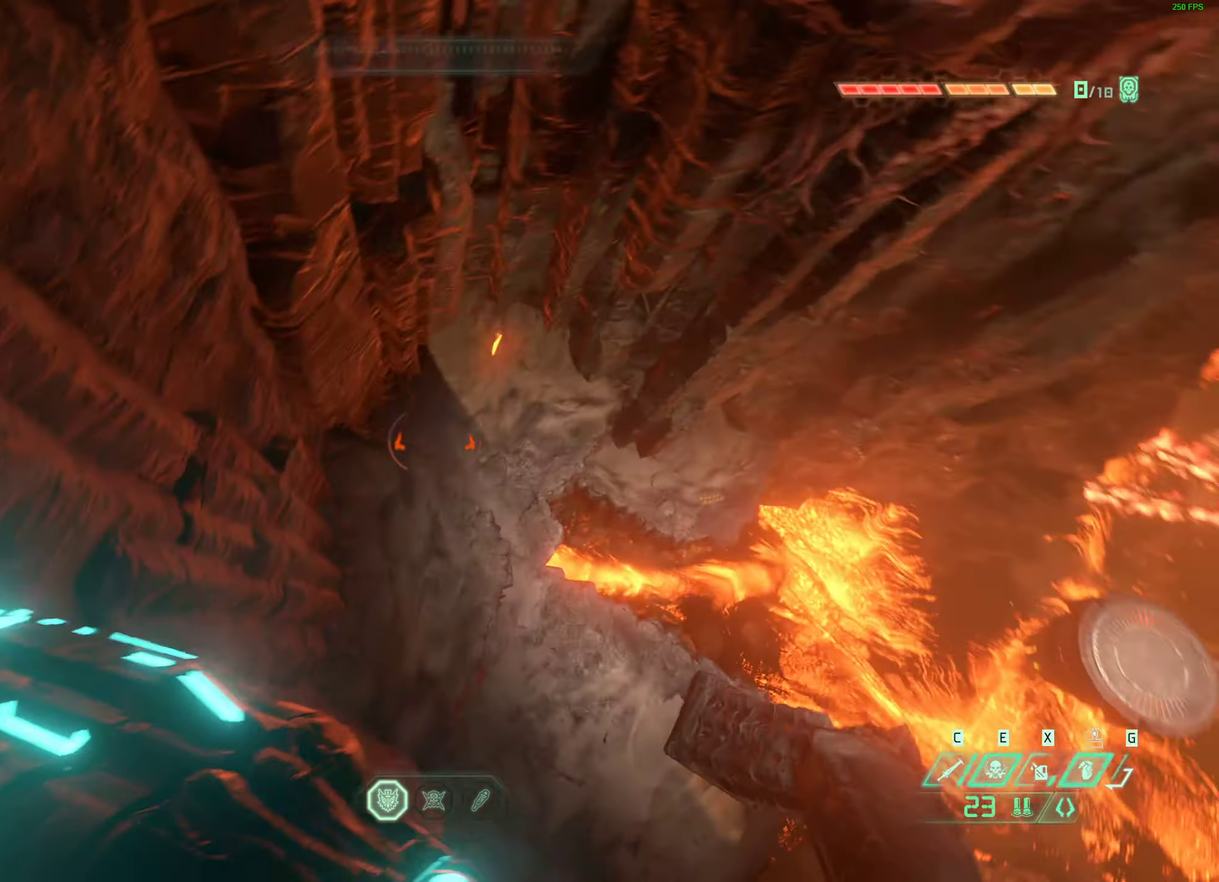
Gameplay with keyboard and mouse; each line is a JSON object with the keys and mouse buttons held at the frame after it. "events" lists presses ("down") and releases ("up") of "1", "2", "3", "4", "5", "a", "alt", "b", "c", "caps_lock", "ctrl", "d", "e", "f", "g", "q", "r", "s", "shift", "space", "super", "t", "tab", "tilde", "v", "w", "x", "z", "mouse_left", "mouse_wheel", "mouse_right", "mouse_mb4" and "mouse_mb5" between this image and that frame as [ms after this image, input, new state], when the widget could be followed in between. "mouse_left", "mouse_wheel", "mouse_right", "mouse_mb4", "mouse_mb5" = the "left", "wheel", "right", "mb4", "mb5" buttons of the "mouse" list. No other keys are recorded. "wheel" means that the mouse wheel is clicked or scrolled. Mouse movement is not recorded.
{"keys": ["w"], "mouse": [], "events": []}
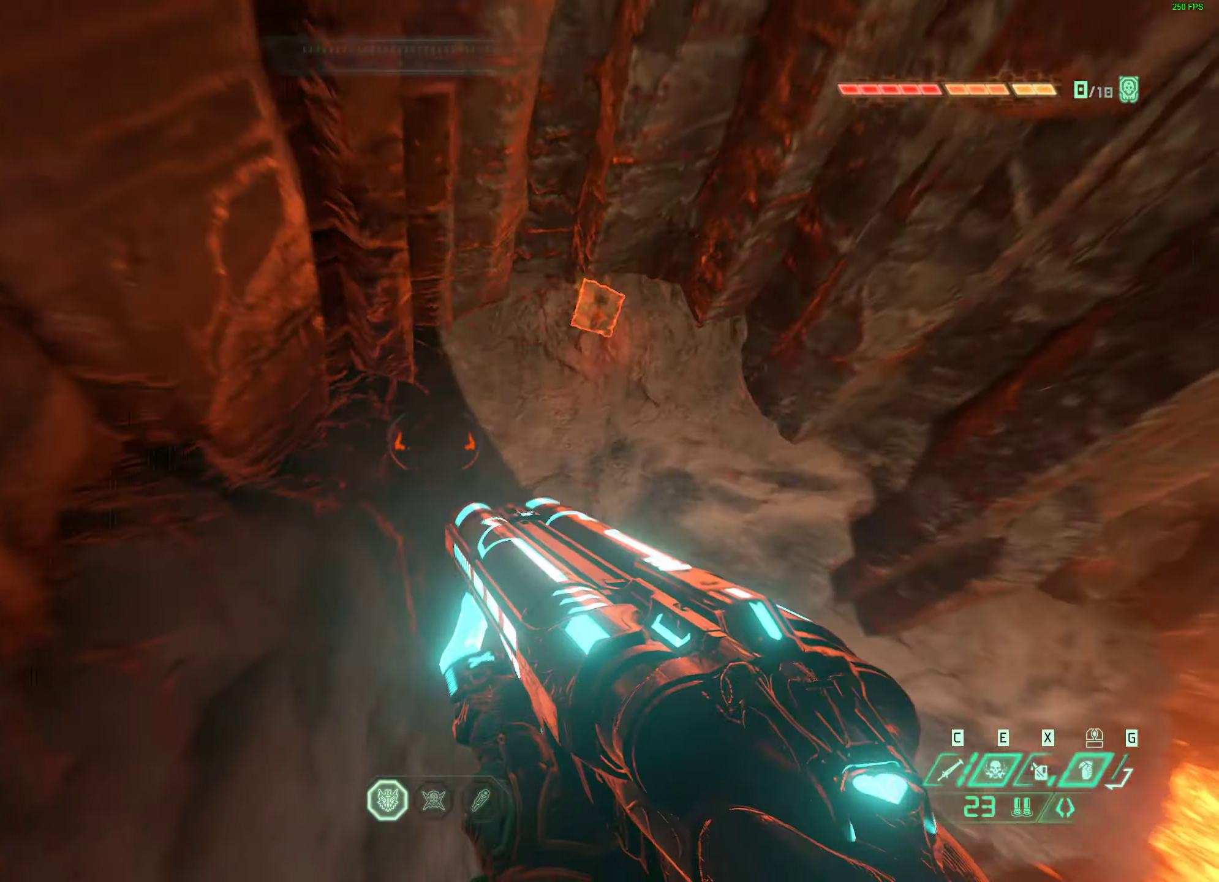
{"keys": ["d"], "mouse": [], "events": [[266, "d", "down"], [383, "w", "up"]]}
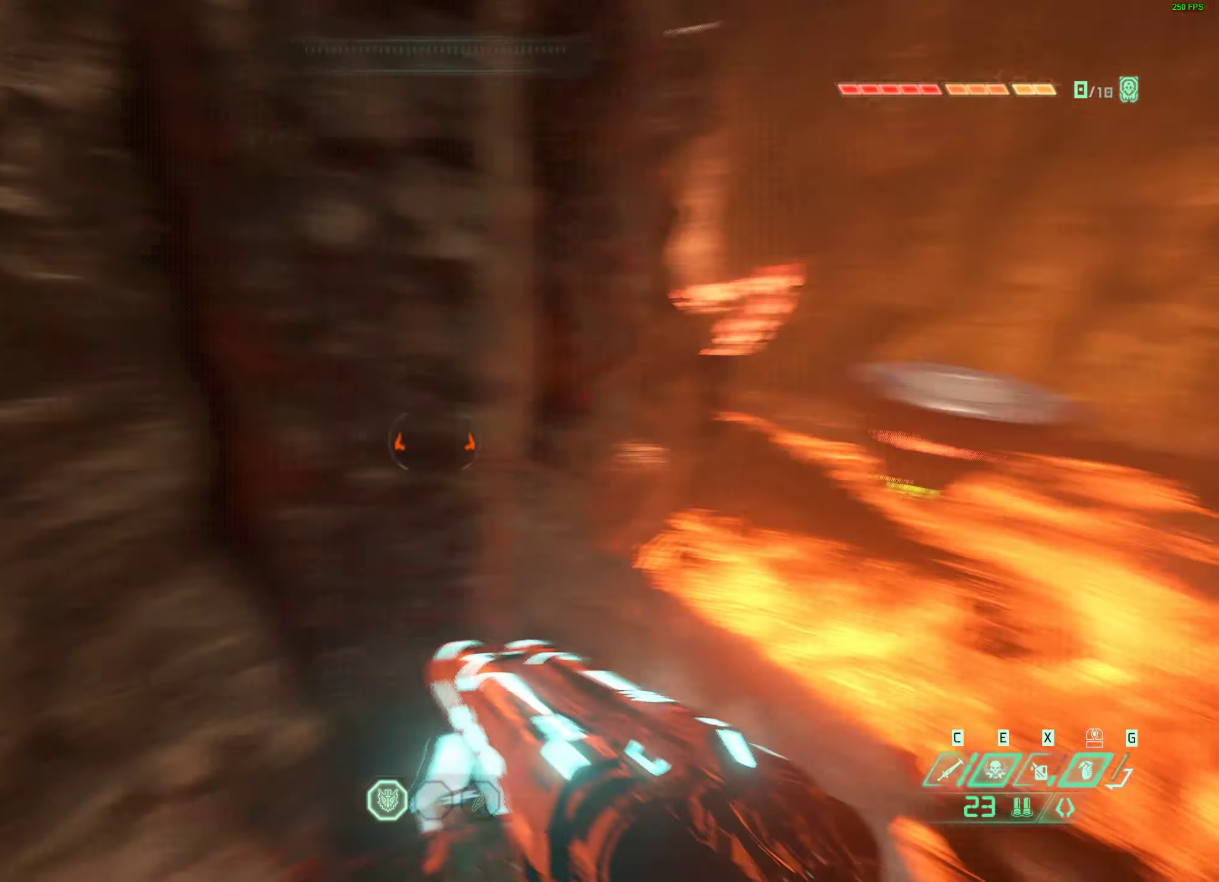
{"keys": ["a"], "mouse": [], "events": [[116, "a", "down"], [166, "s", "down"], [217, "d", "up"], [317, "s", "up"]]}
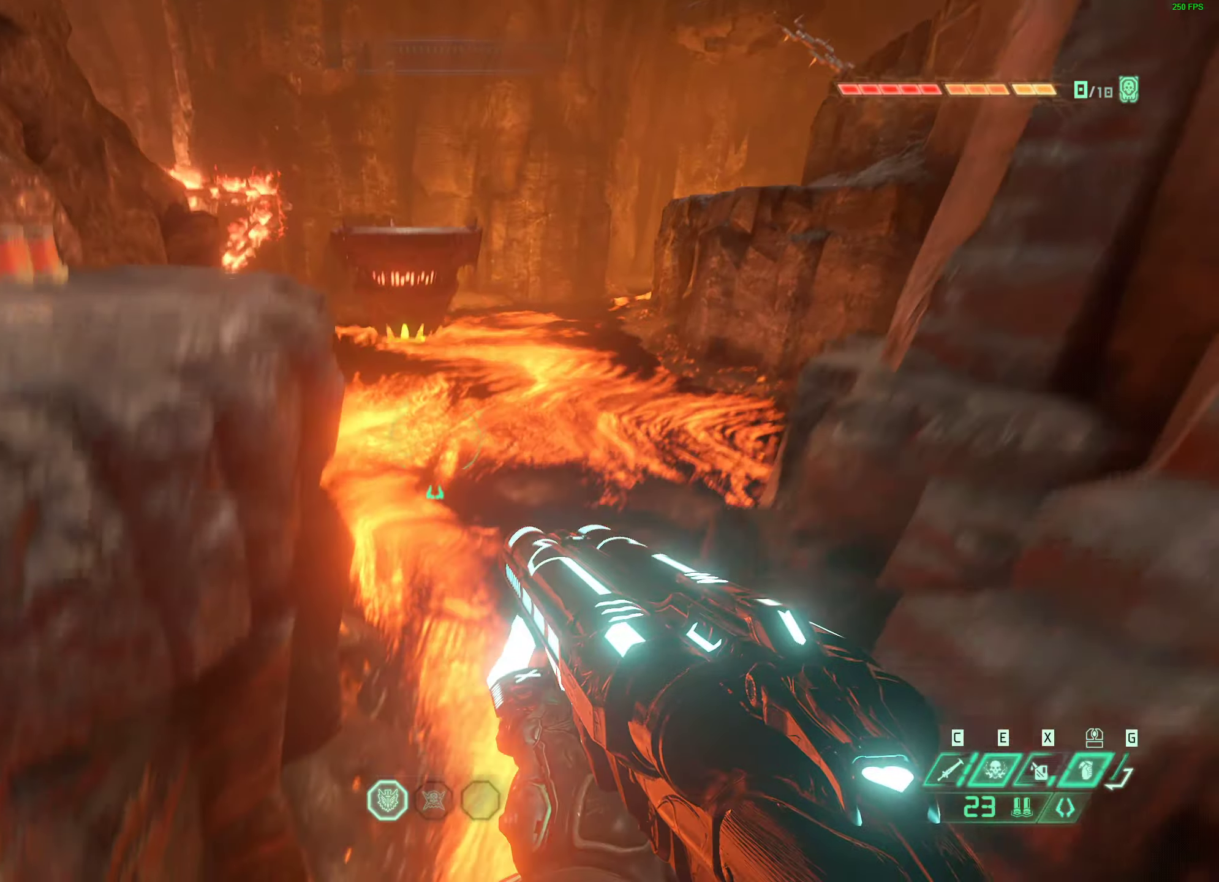
{"keys": ["d", "space", "w"], "mouse": [], "events": [[17, "w", "down"], [100, "space", "down"], [267, "space", "up"], [333, "a", "up"], [367, "space", "down"], [467, "d", "down"]]}
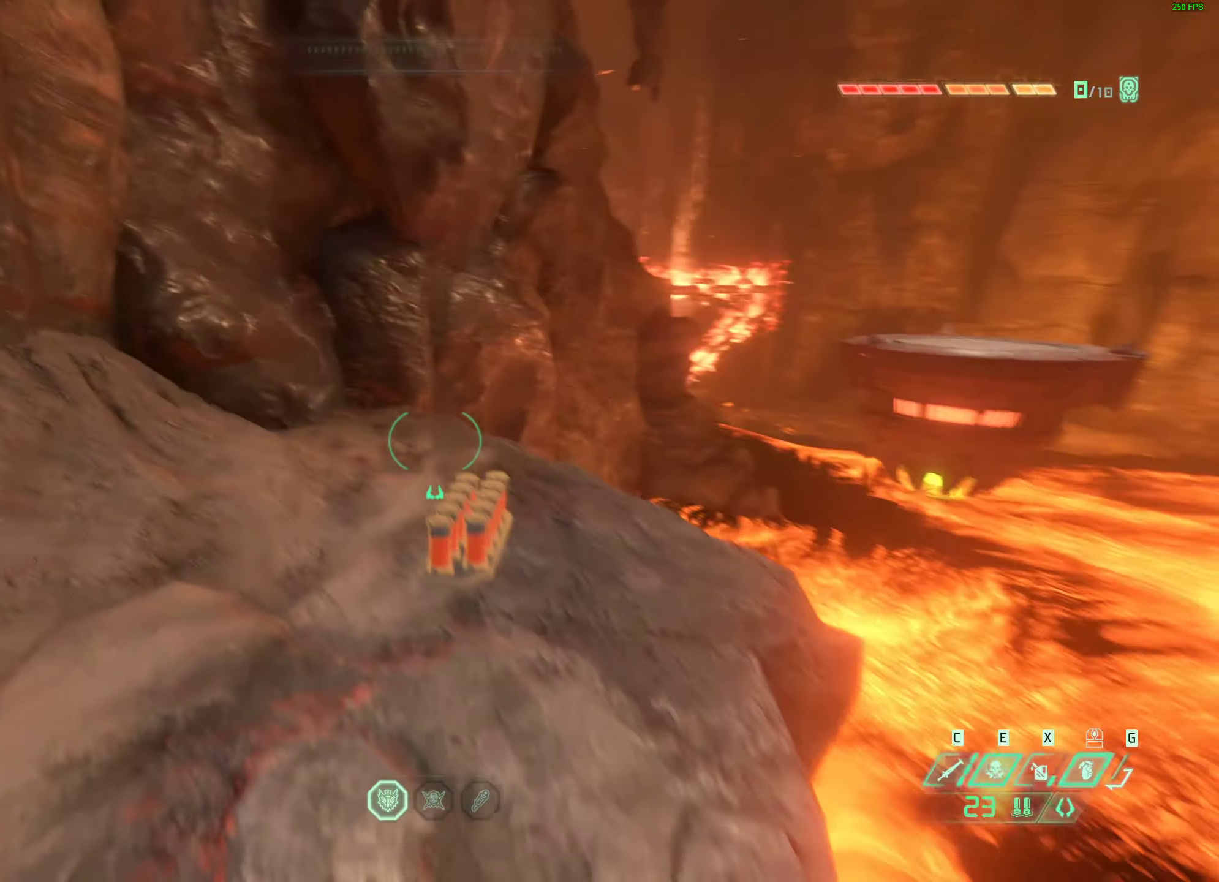
{"keys": ["space", "w"], "mouse": [], "events": [[33, "d", "up"], [33, "space", "up"], [400, "space", "down"]]}
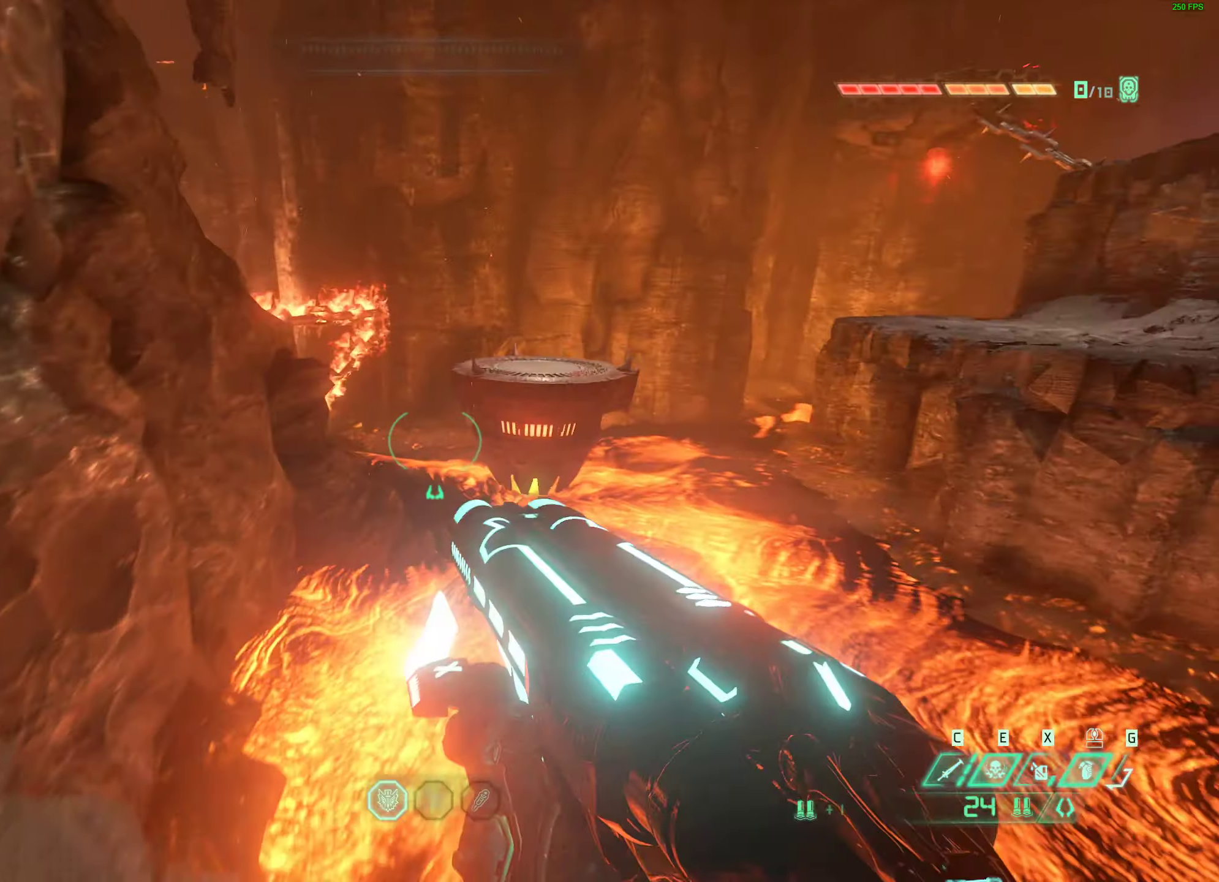
{"keys": ["w"], "mouse": [], "events": [[67, "space", "up"], [167, "space", "down"], [317, "space", "up"], [350, "shift", "down"], [467, "shift", "up"]]}
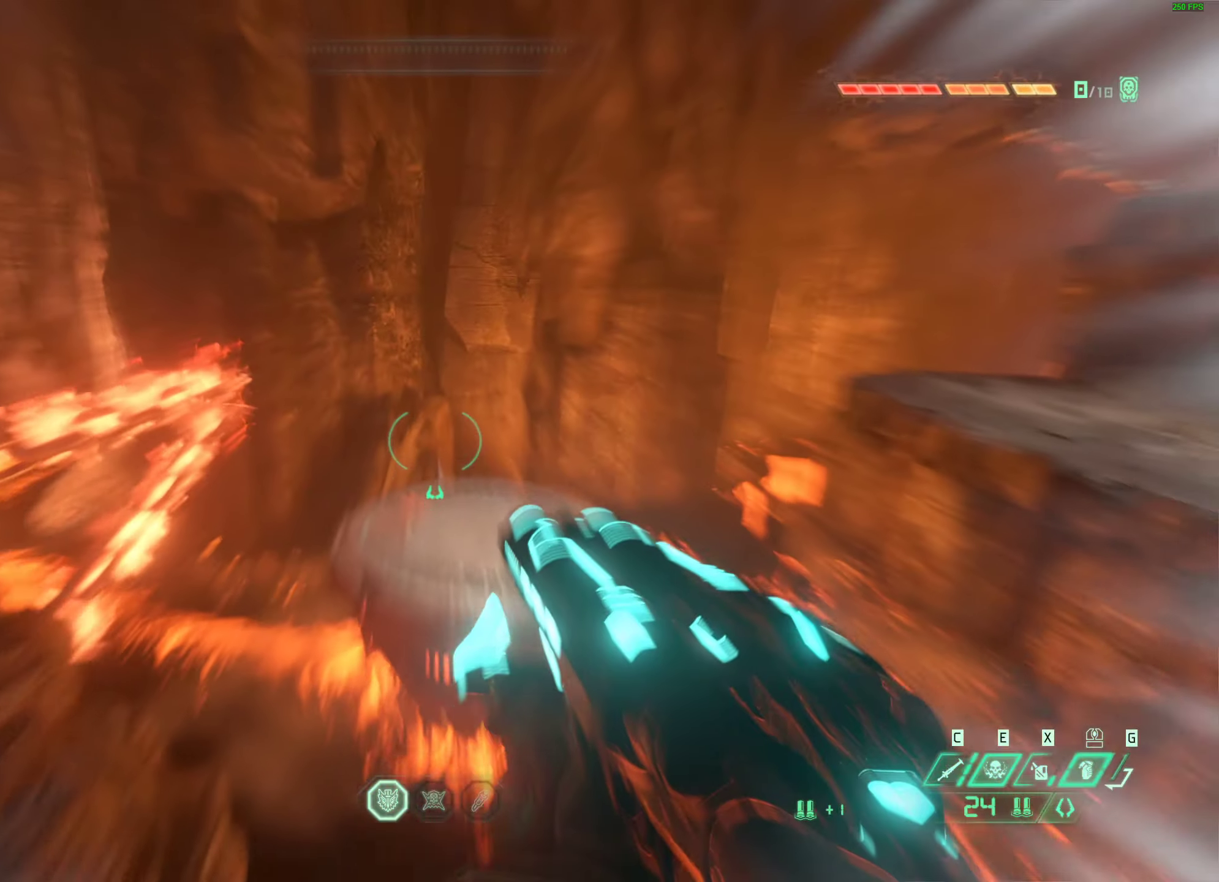
{"keys": ["d", "w"], "mouse": [], "events": [[150, "d", "down"]]}
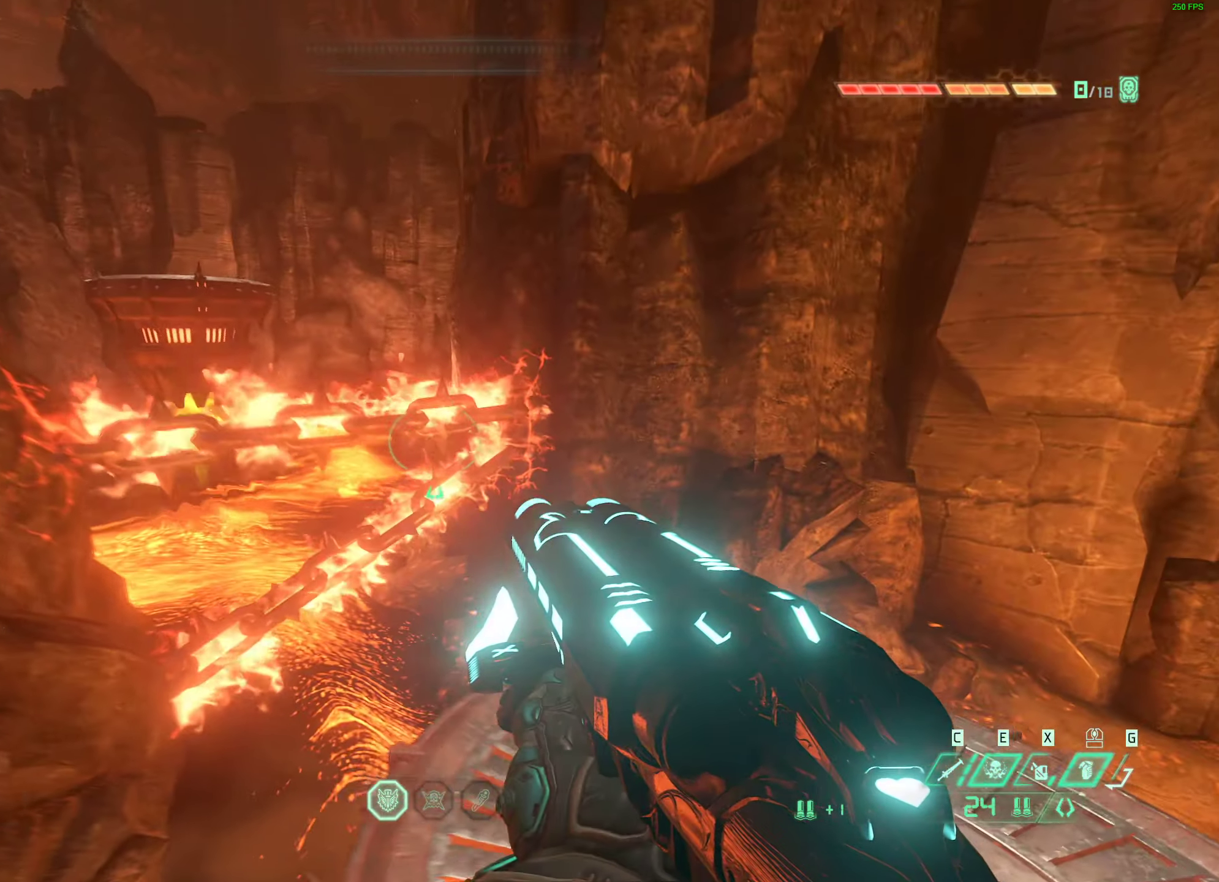
{"keys": ["space", "w"], "mouse": [], "events": [[383, "d", "up"], [417, "space", "down"]]}
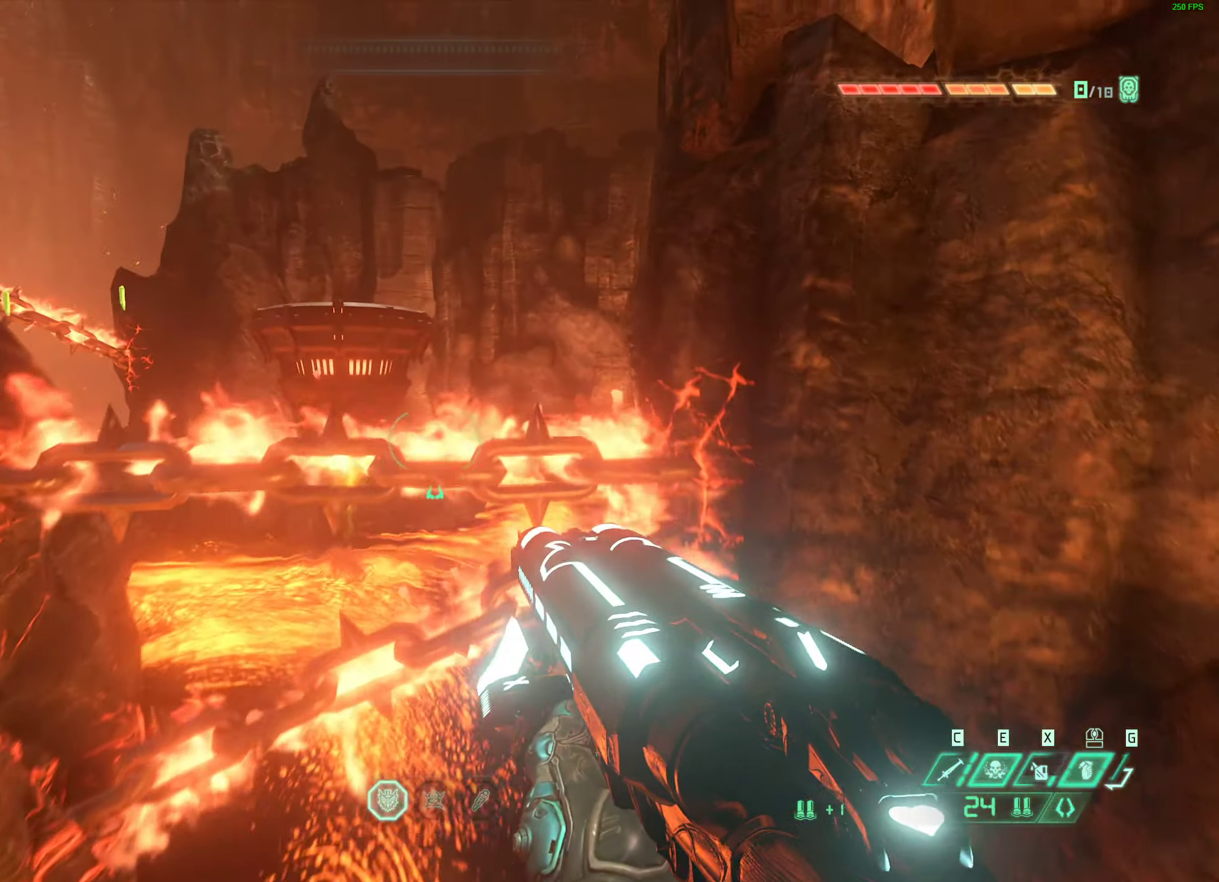
{"keys": ["w"], "mouse": [], "events": [[50, "space", "up"], [167, "space", "down"], [350, "space", "up"]]}
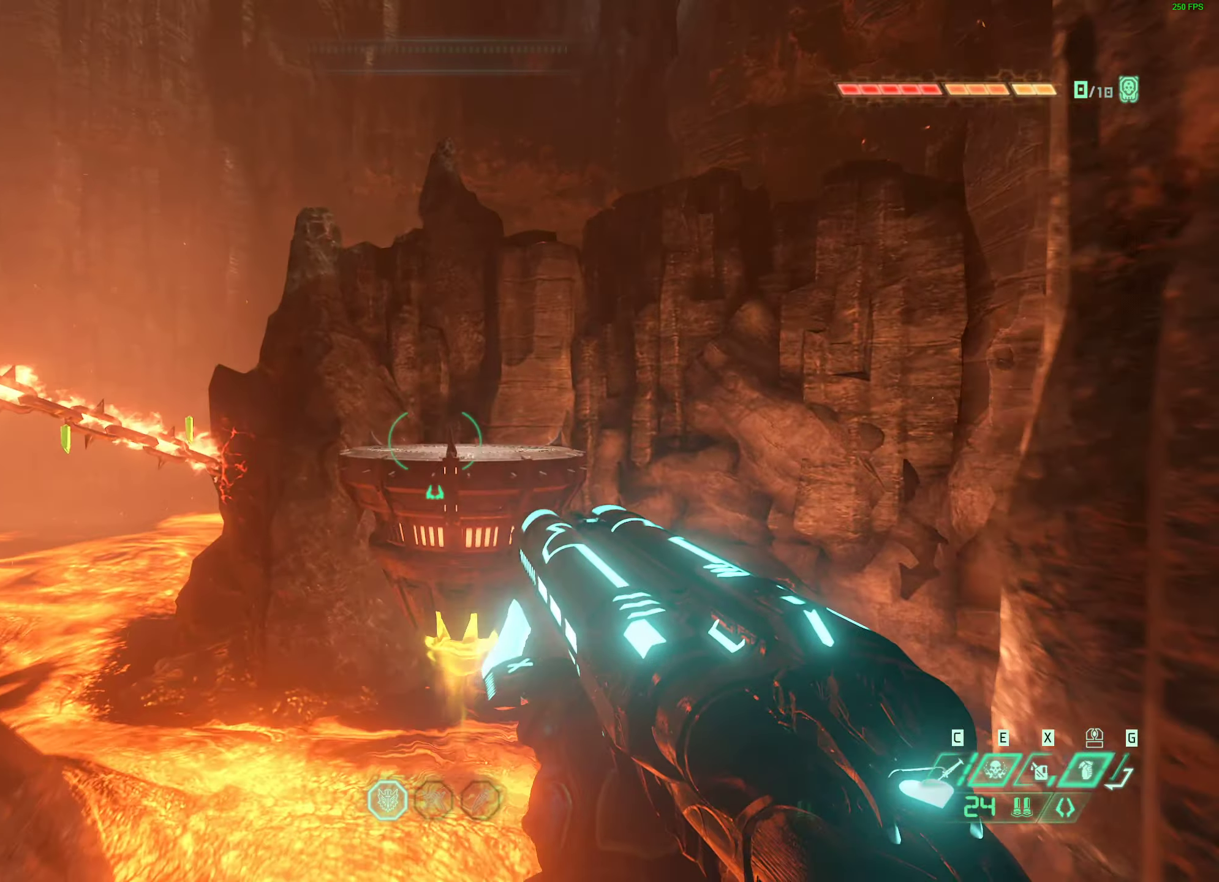
{"keys": ["w"], "mouse": [], "events": [[83, "shift", "down"], [217, "shift", "up"]]}
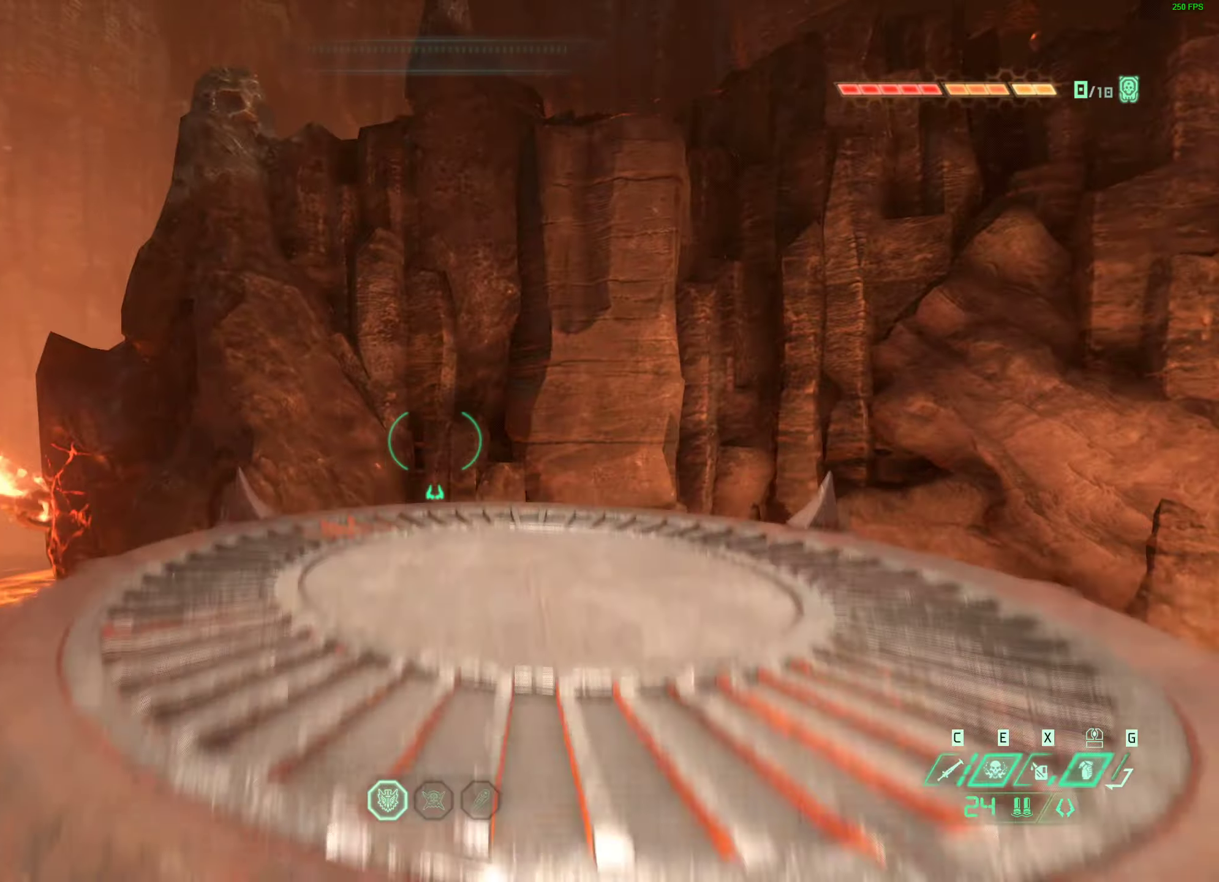
{"keys": ["d", "w"], "mouse": [], "events": [[83, "d", "down"], [200, "w", "up"], [400, "w", "down"]]}
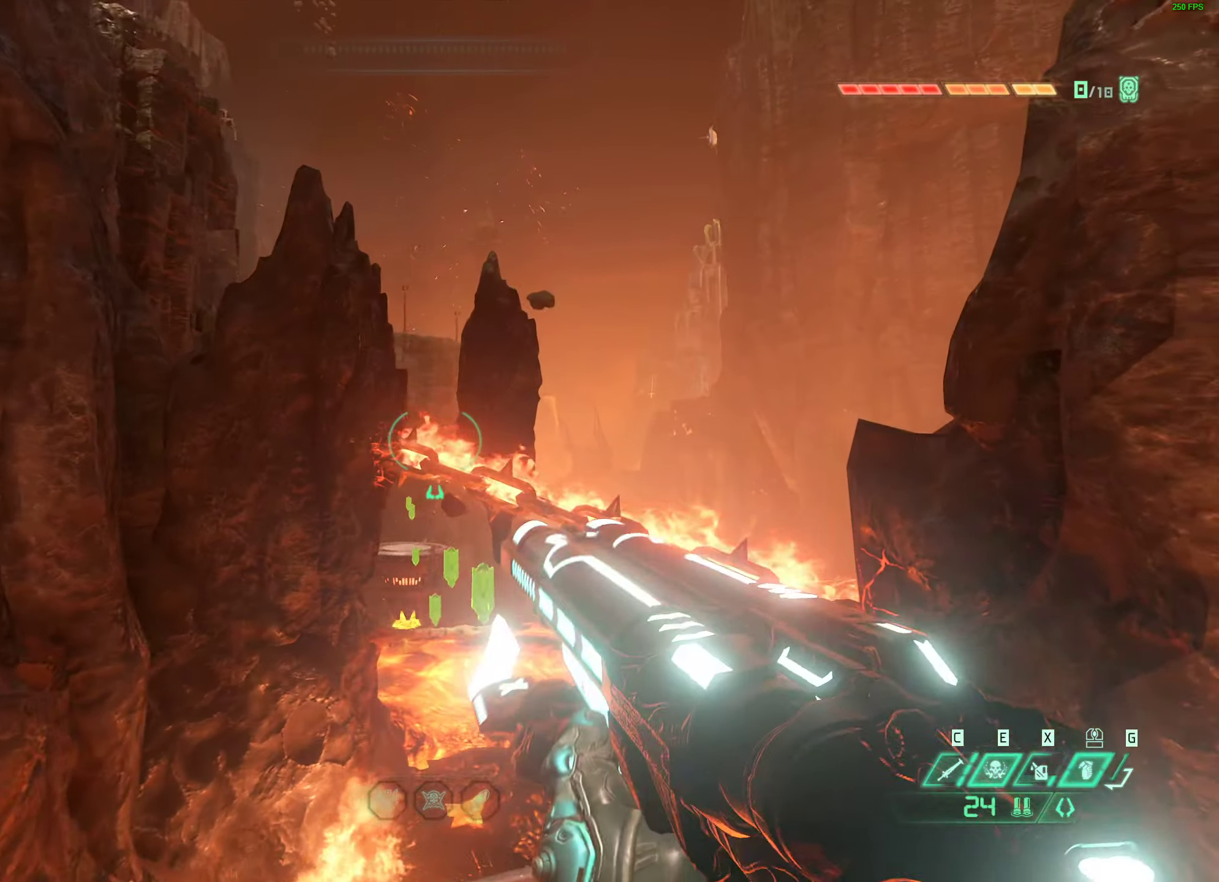
{"keys": ["space", "w"], "mouse": [], "events": [[250, "d", "up"], [250, "space", "down"], [383, "space", "up"], [483, "space", "down"]]}
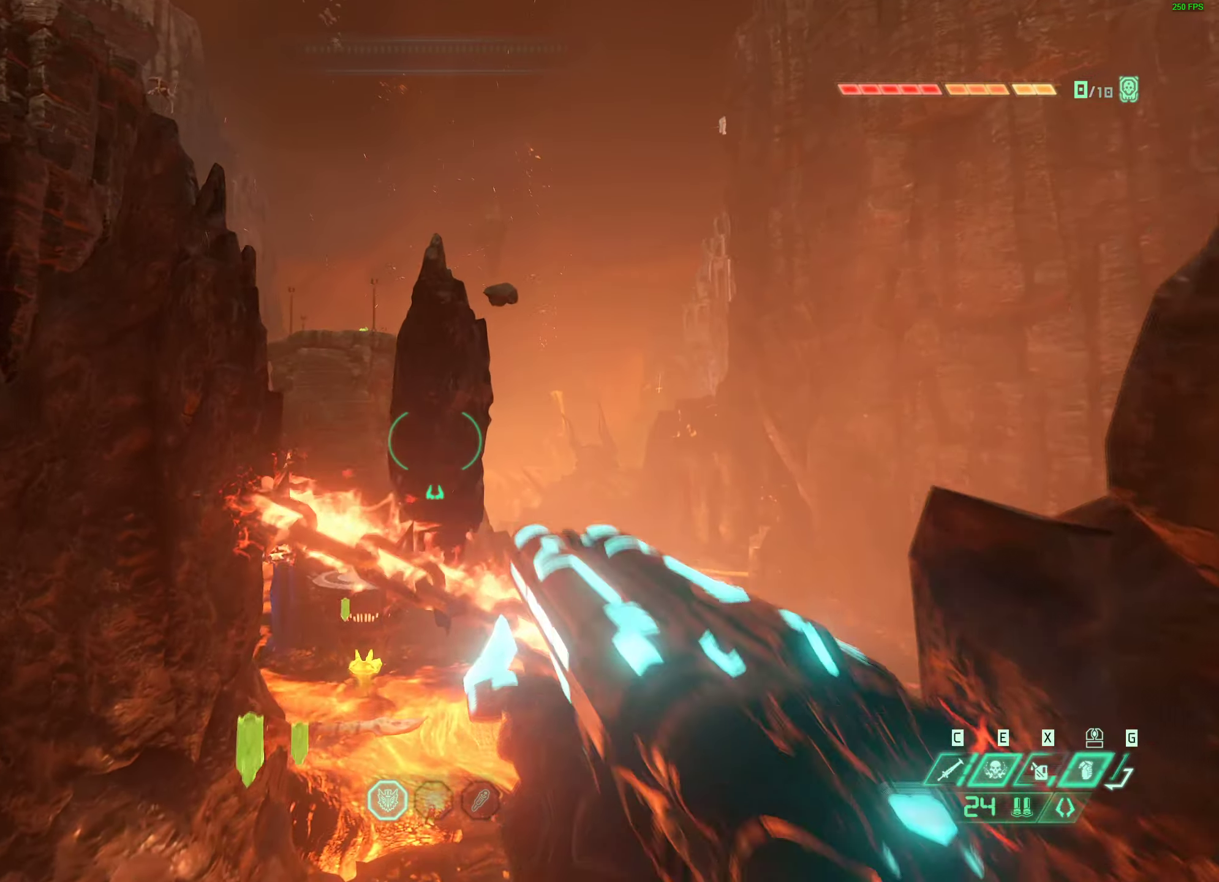
{"keys": ["shift", "w"], "mouse": [], "events": [[133, "space", "up"], [433, "shift", "down"]]}
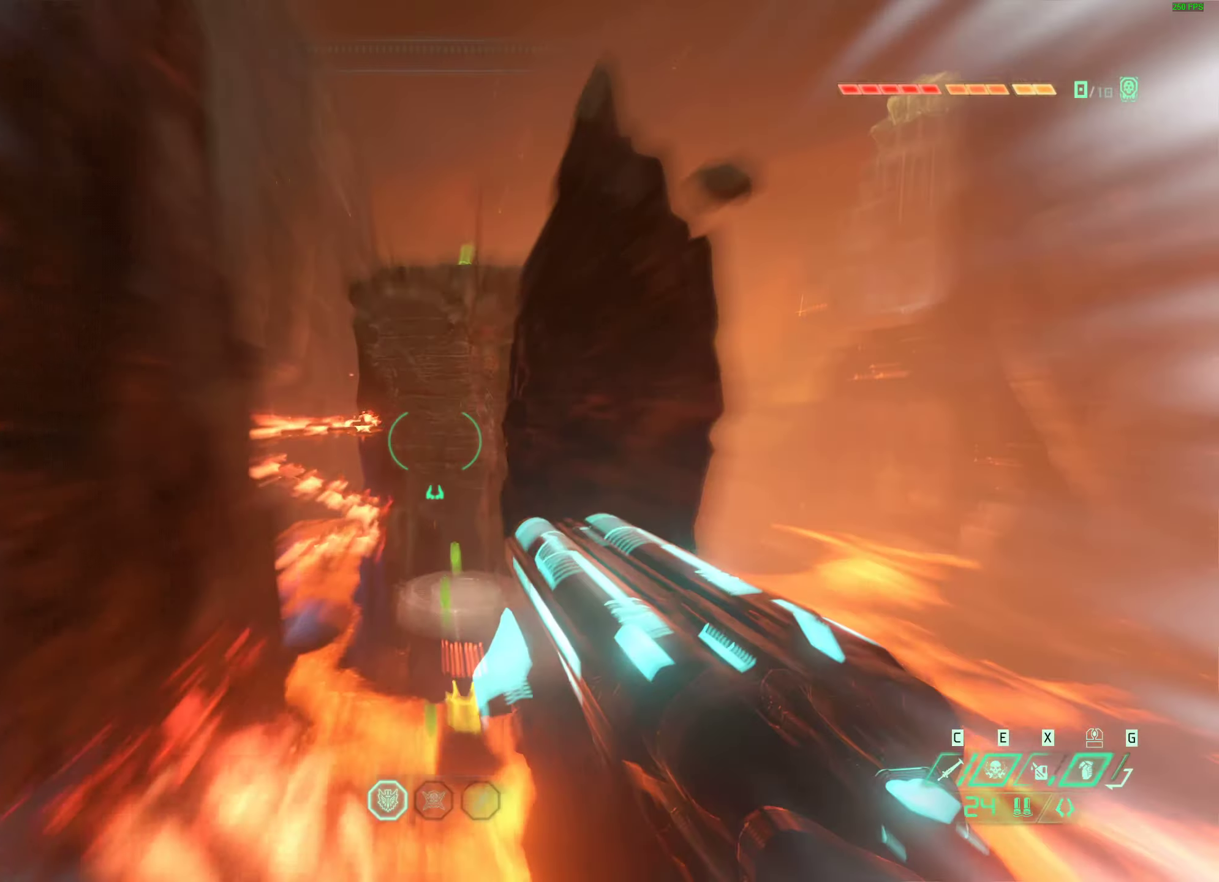
{"keys": ["w"], "mouse": [], "events": [[50, "shift", "up"], [167, "shift", "down"], [300, "shift", "up"]]}
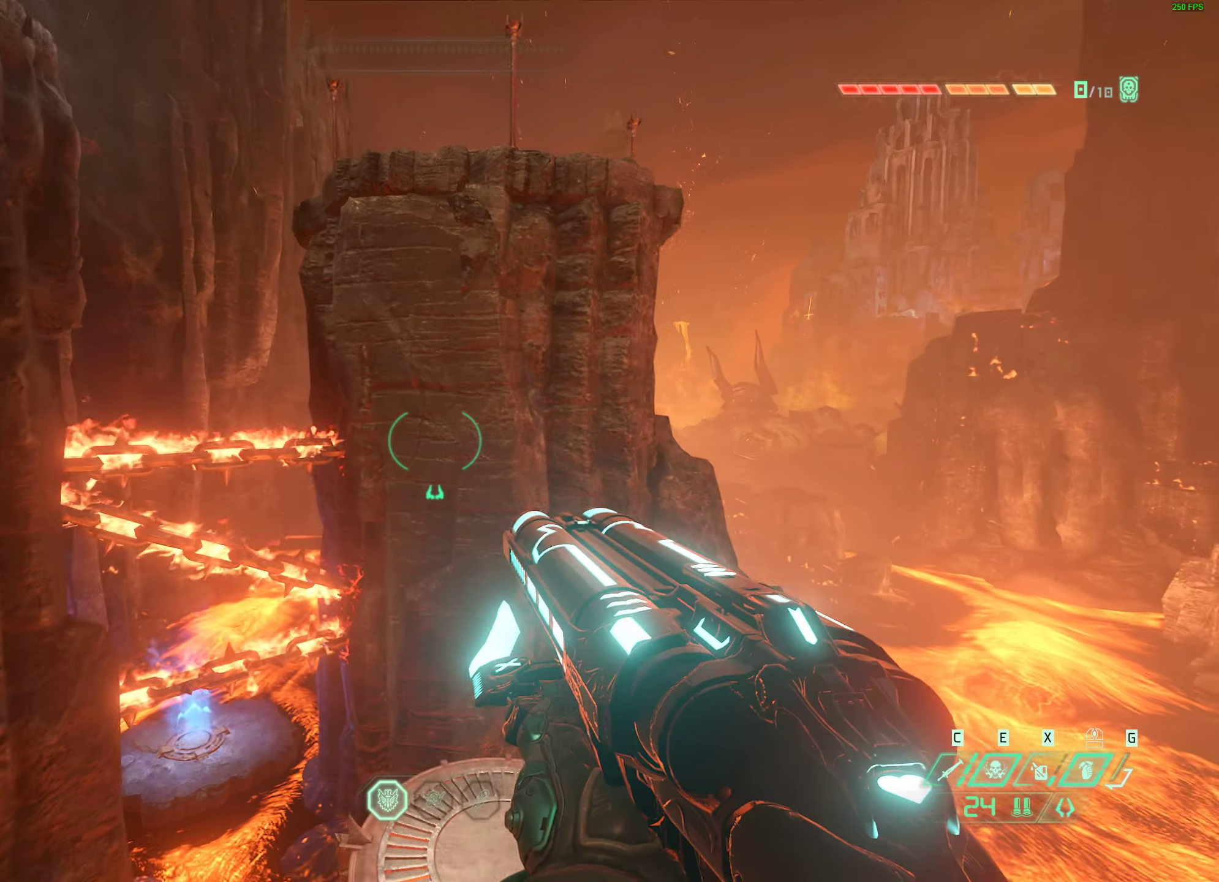
{"keys": ["w"], "mouse": [], "events": []}
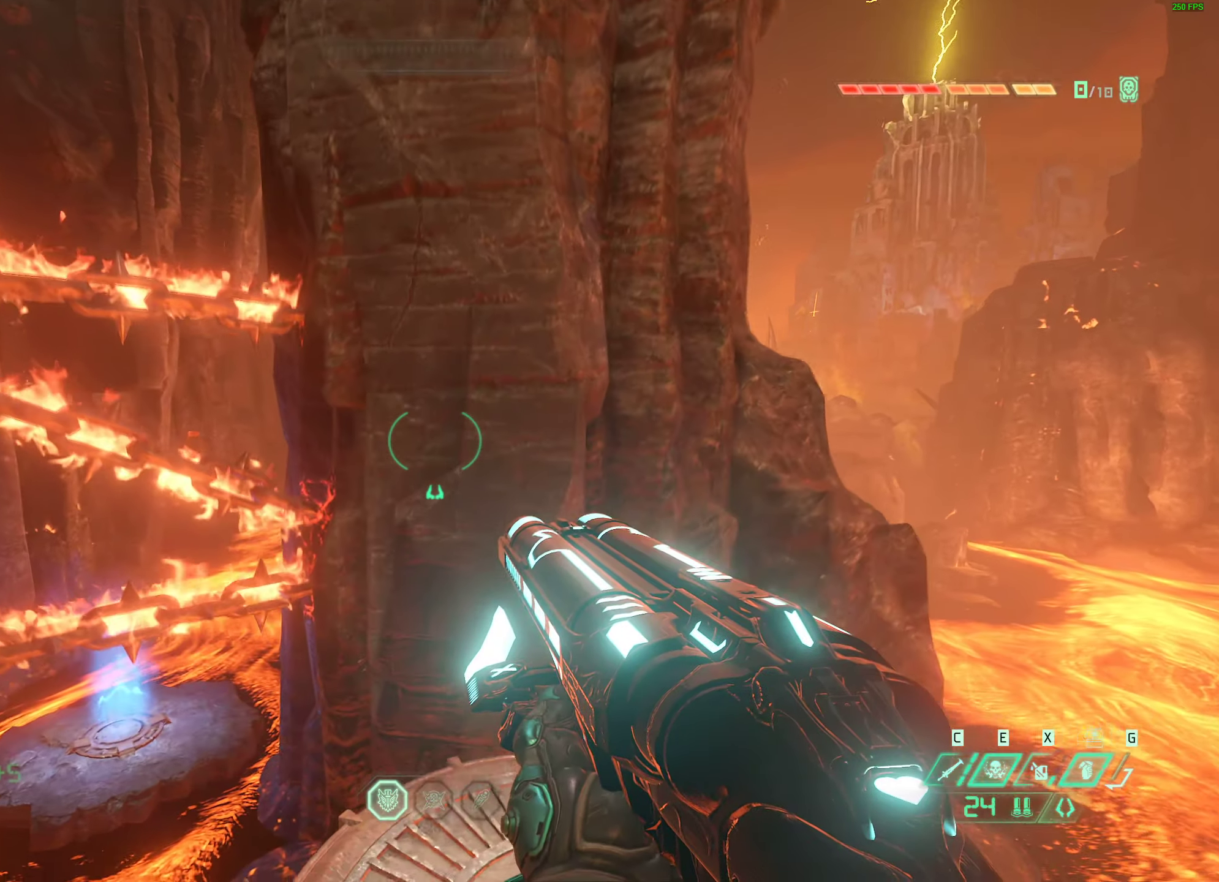
{"keys": ["w"], "mouse": [], "events": []}
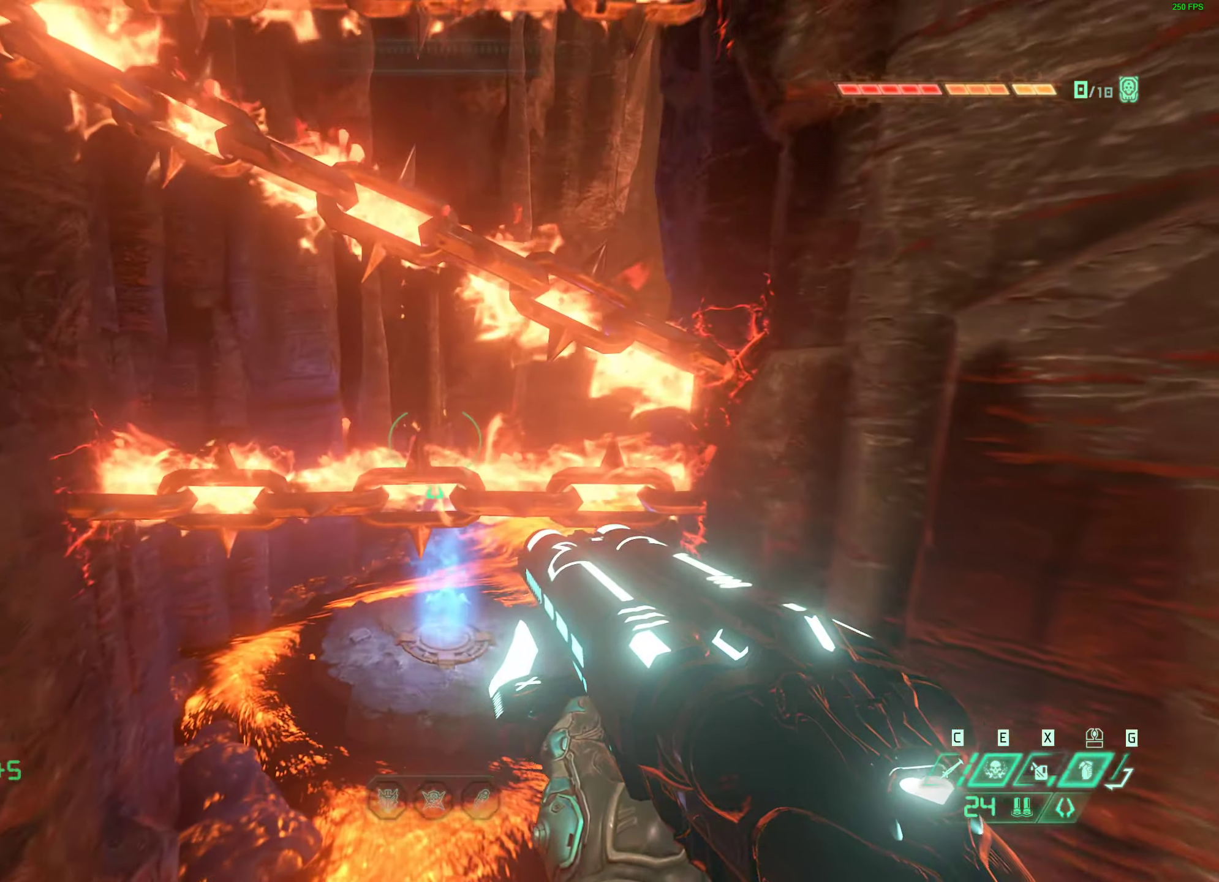
{"keys": ["w"], "mouse": [], "events": []}
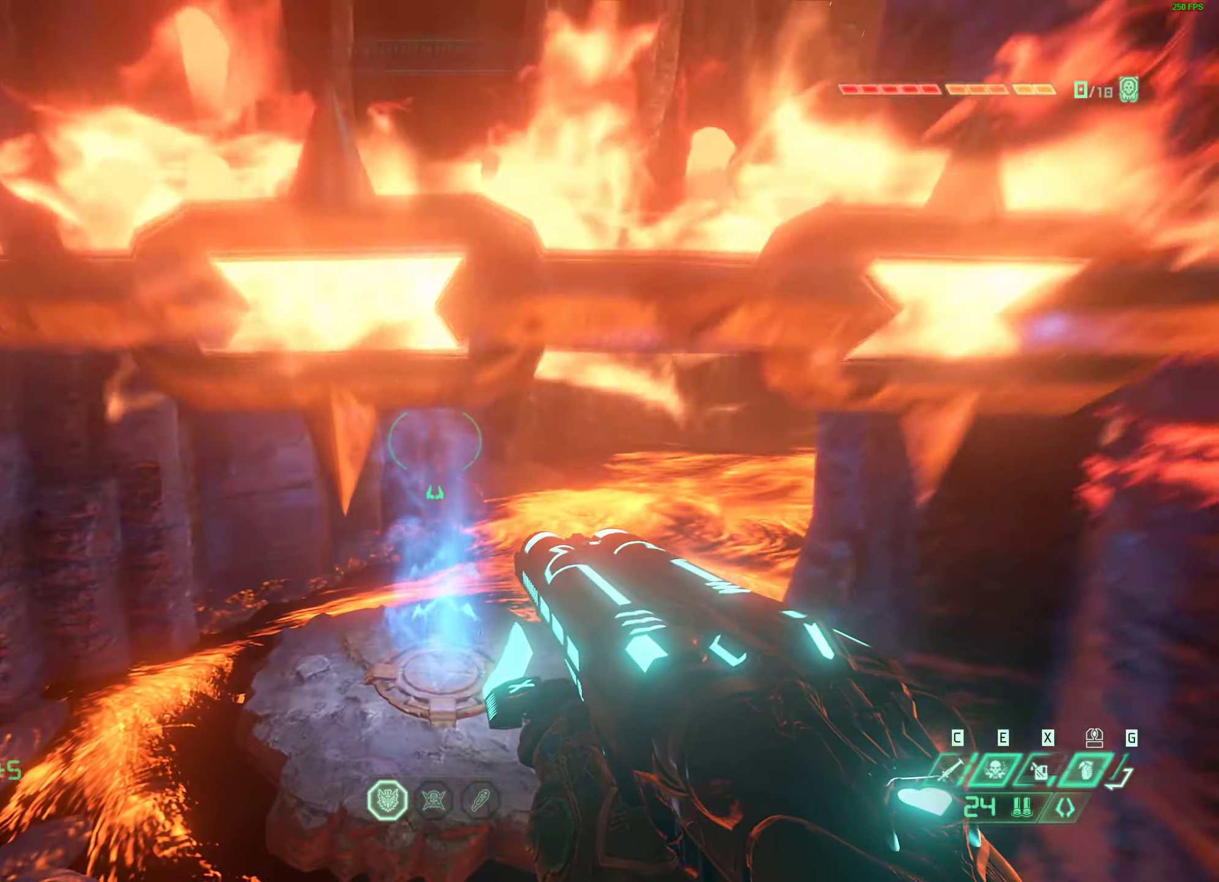
{"keys": [], "mouse": [], "events": [[417, "shift", "down"], [433, "w", "up"], [483, "shift", "up"]]}
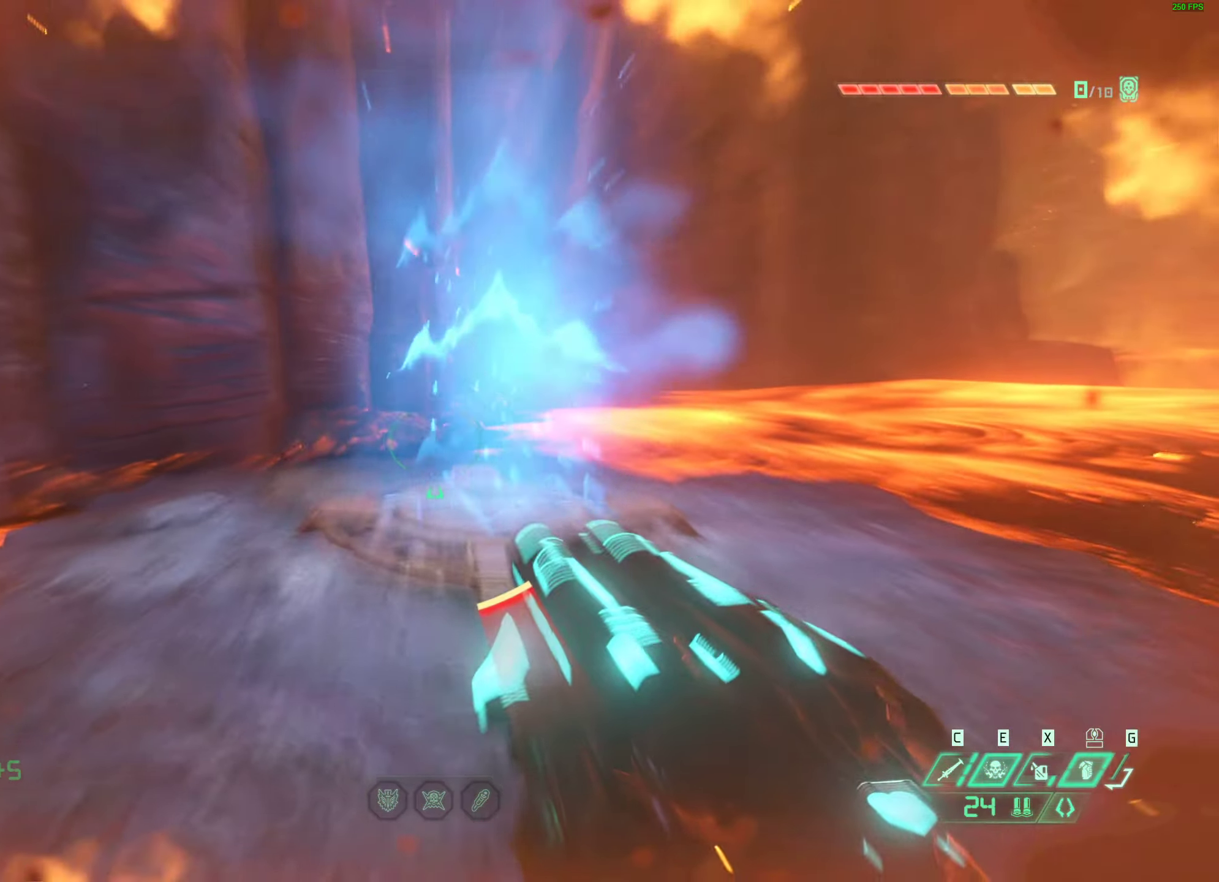
{"keys": ["space", "w"], "mouse": [], "events": [[350, "w", "down"], [400, "space", "down"]]}
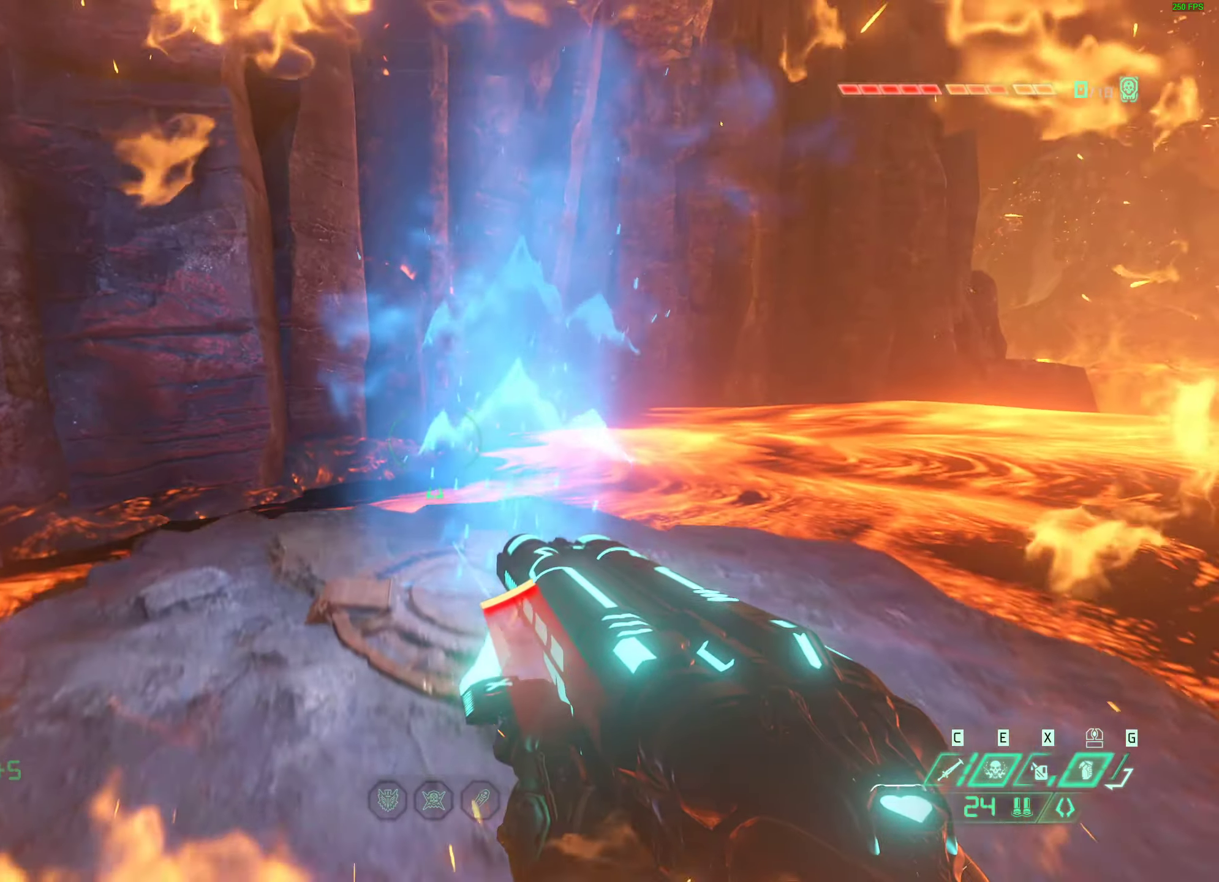
{"keys": [], "mouse": [], "events": [[33, "space", "up"], [317, "w", "up"]]}
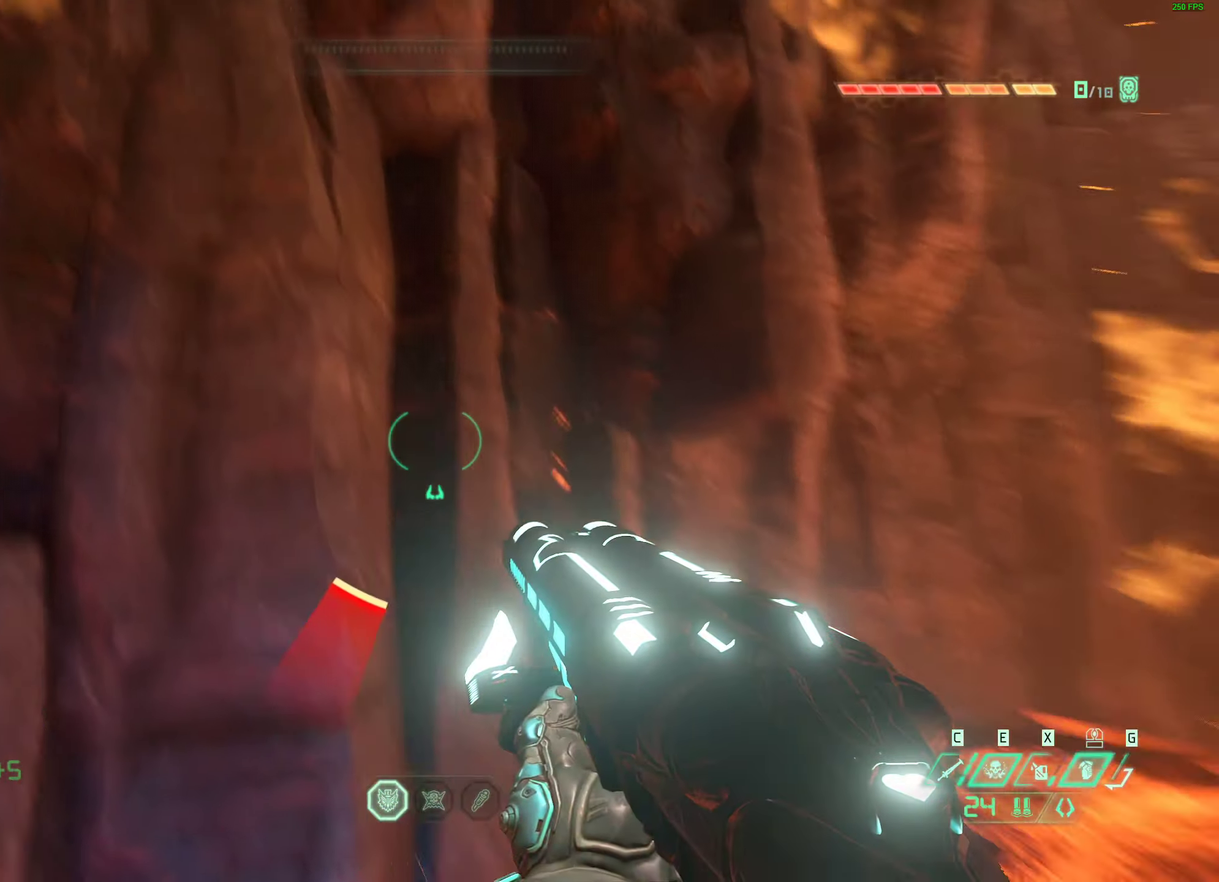
{"keys": [], "mouse": [], "events": [[200, "s", "down"], [333, "s", "up"]]}
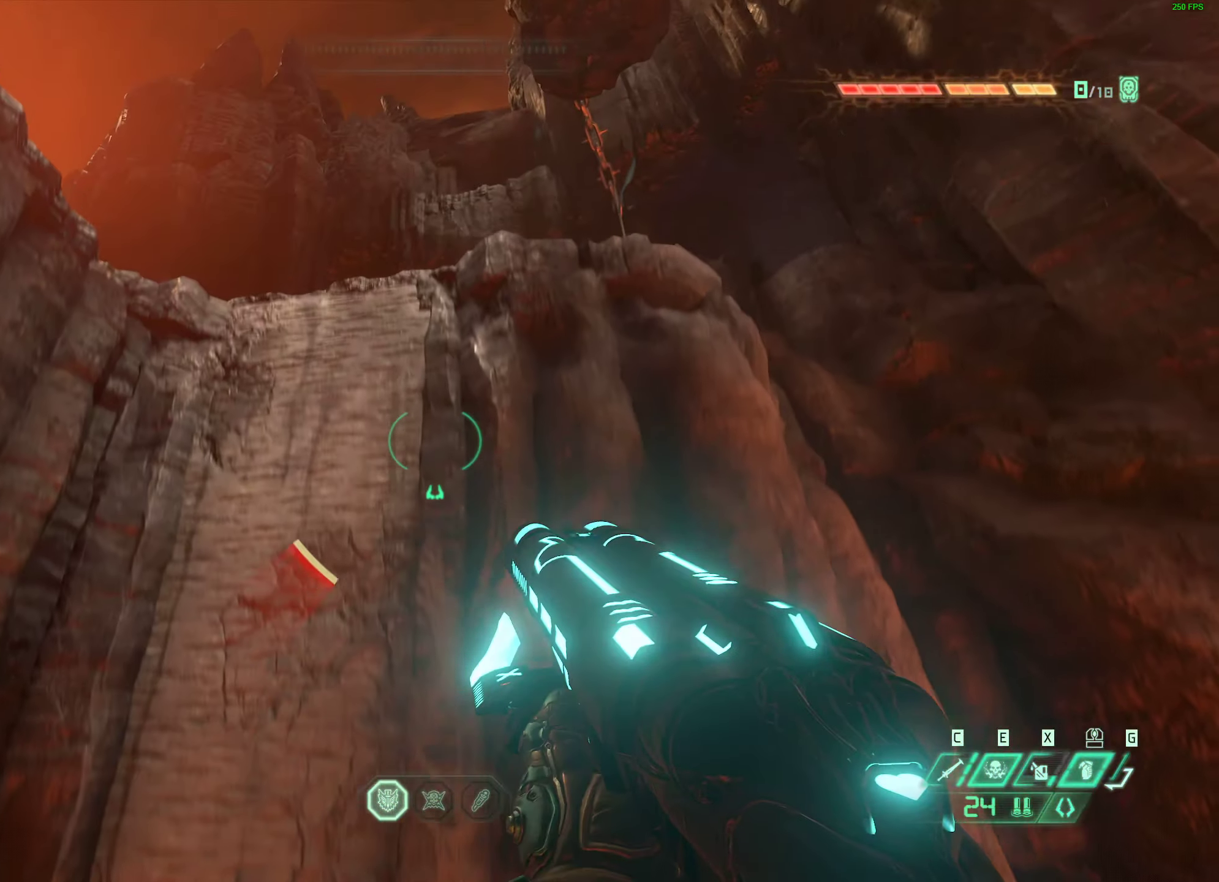
{"keys": ["w"], "mouse": [], "events": [[283, "w", "down"]]}
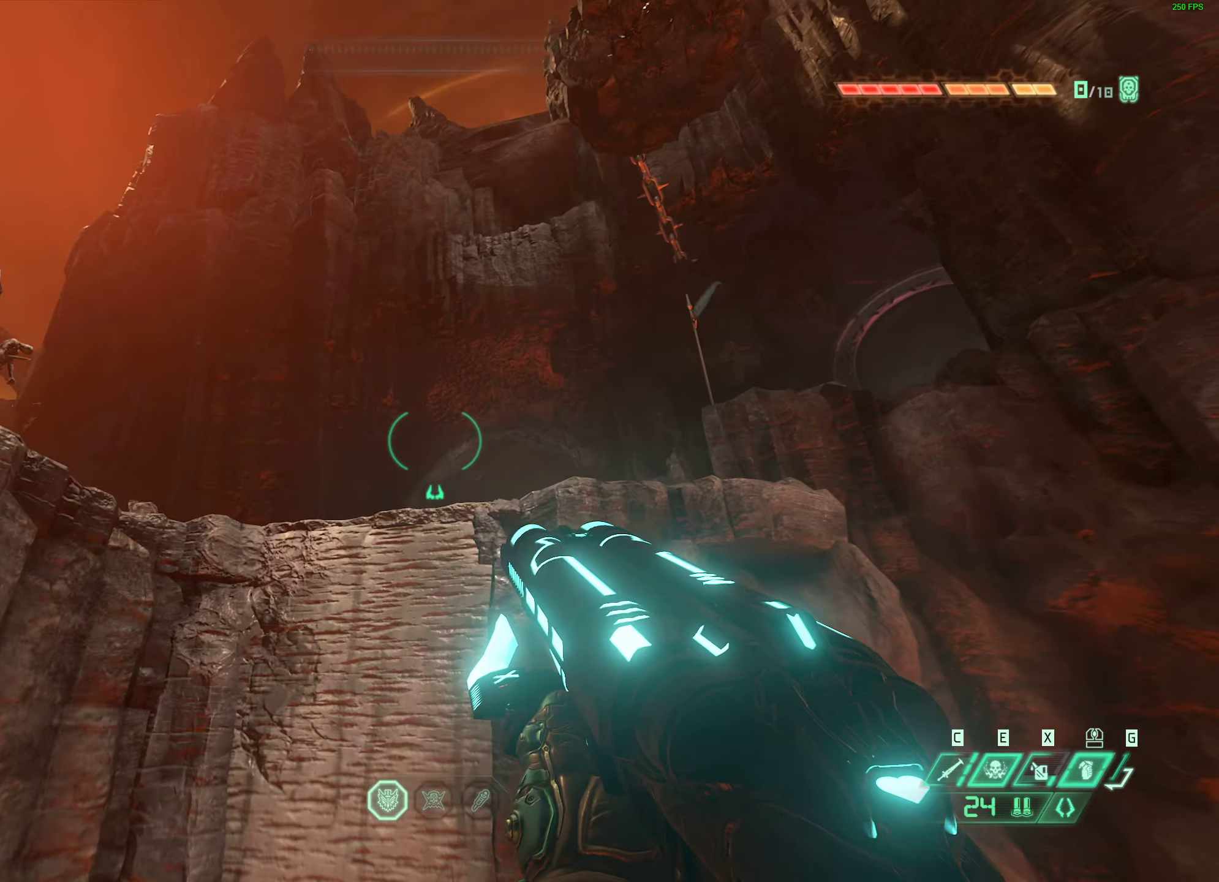
{"keys": ["w"], "mouse": ["mb5"], "events": [[300, "mouse_mb5", "down"]]}
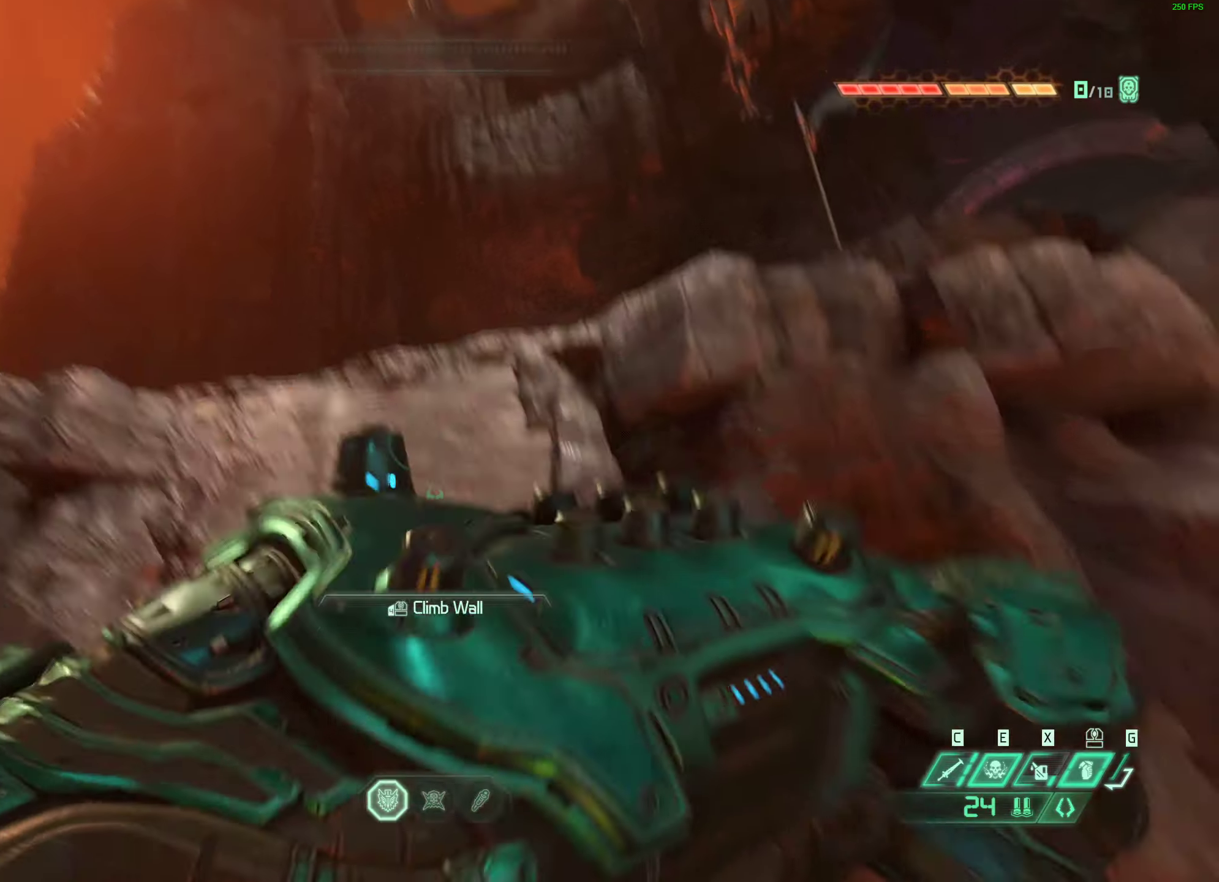
{"keys": [], "mouse": [], "events": [[83, "mouse_mb5", "up"], [183, "mouse_mb5", "down"], [366, "mouse_mb5", "up"], [416, "w", "up"]]}
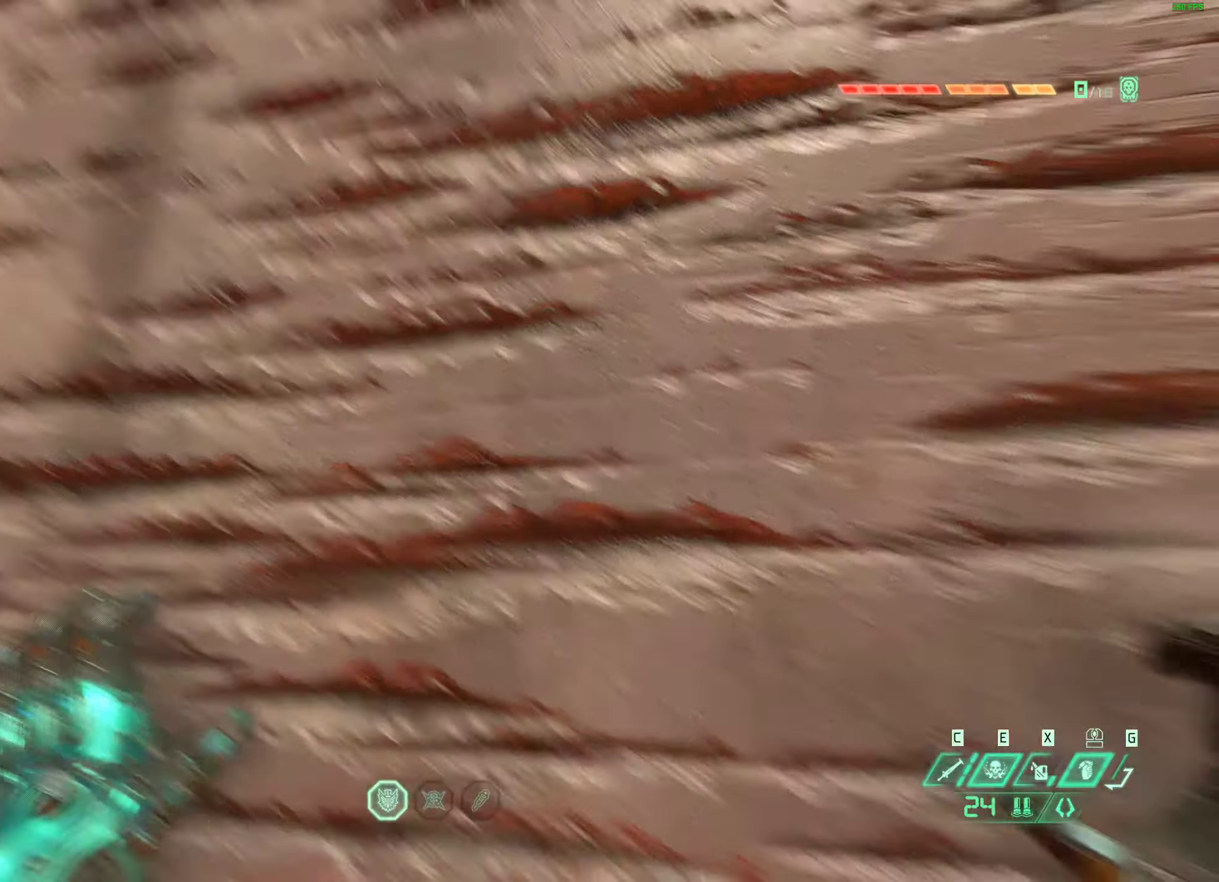
{"keys": ["a", "w"], "mouse": []}